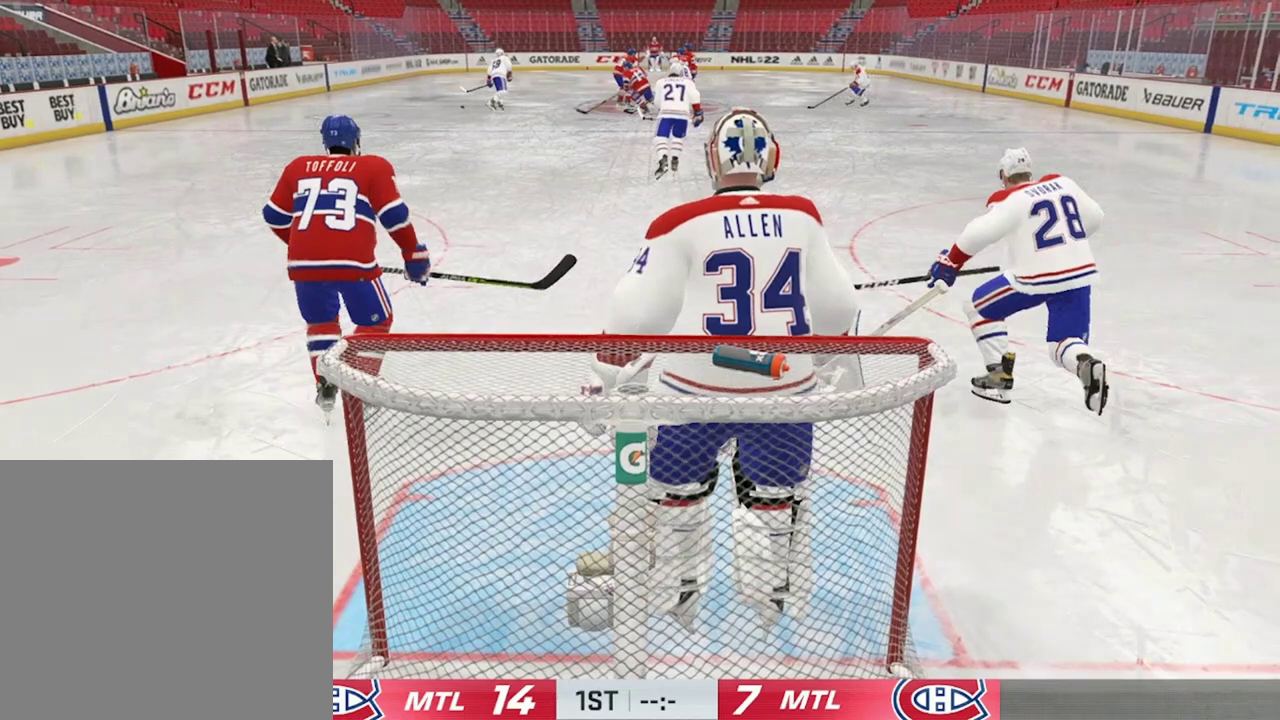
Gameplay with a controller (PlayStation layout); each line is a JSON object with the inputs held at the frame after it (dt_ms = milliseconds from this image to that frame). "events" lists button and stick changes between this image and that frame as [ms after this image, input, new state], when the widget could be followed in between.
{"dt_ms": 500, "buttons": [], "left_stick": "center", "right_stick": "center", "events": []}
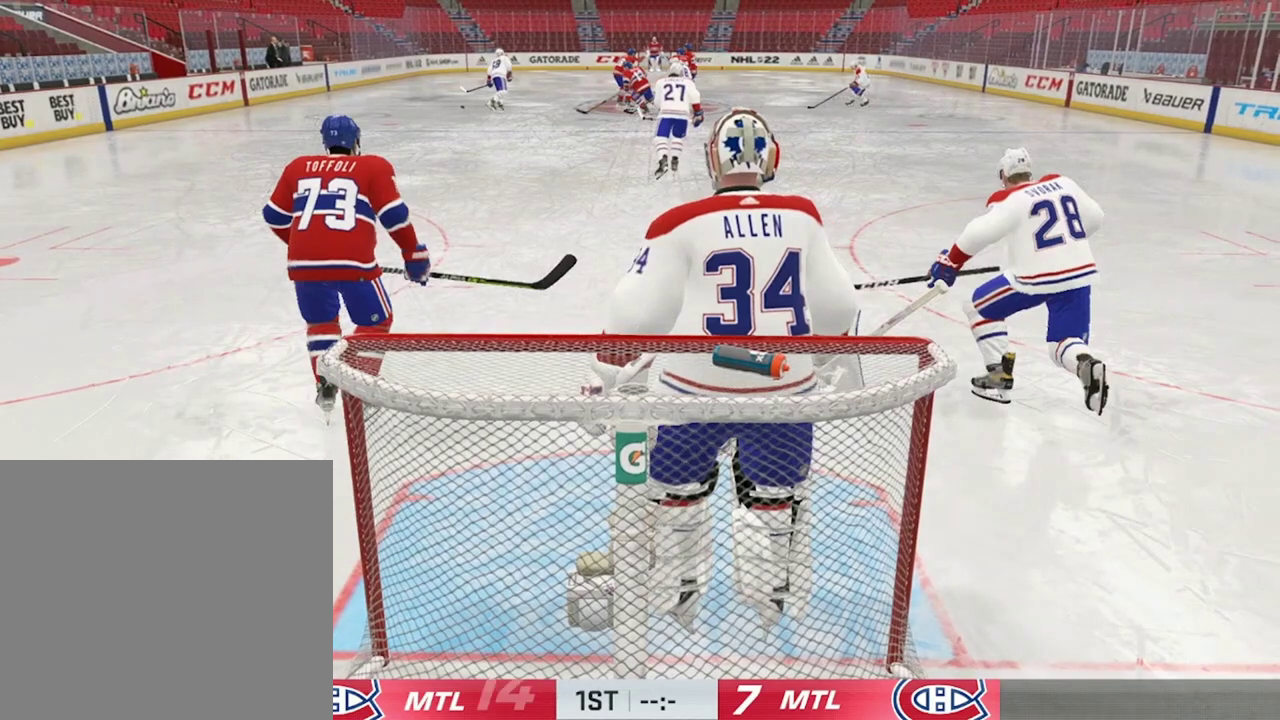
{"dt_ms": 500, "buttons": [], "left_stick": "center", "right_stick": "center", "events": []}
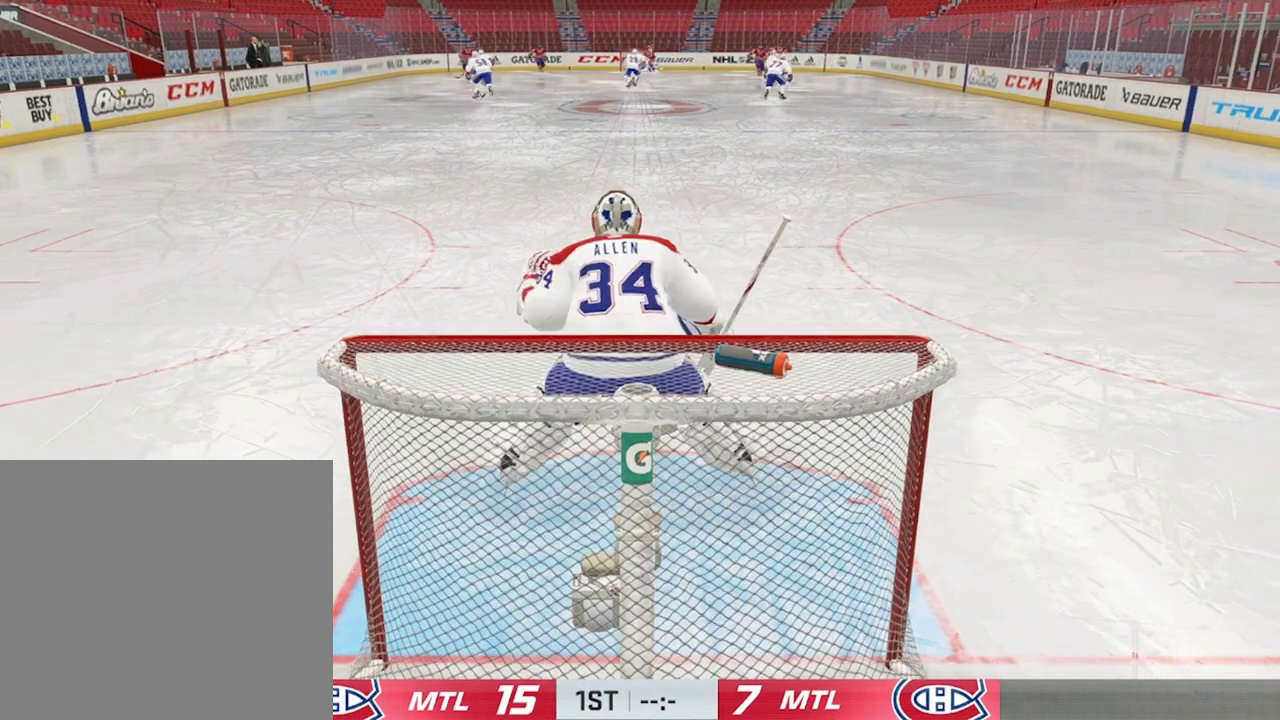
{"dt_ms": 500, "buttons": [], "left_stick": "center", "right_stick": "center", "events": []}
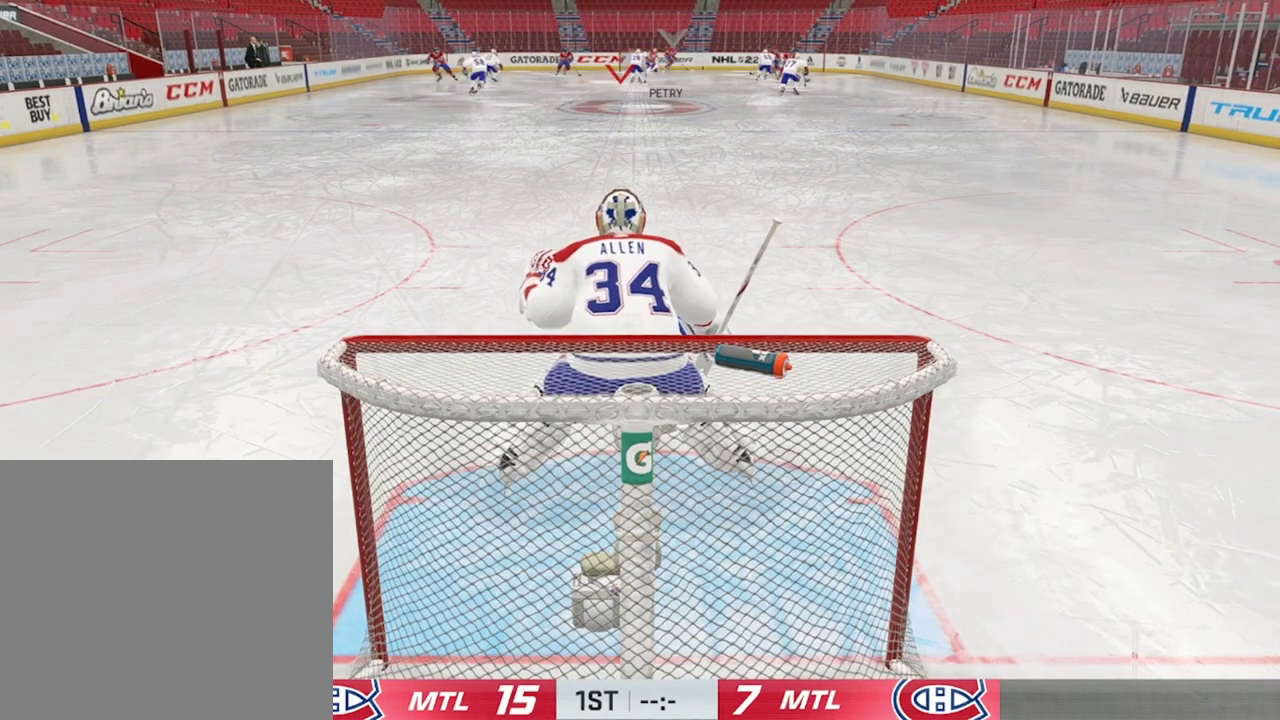
{"dt_ms": 500, "buttons": [], "left_stick": "center", "right_stick": "center", "events": []}
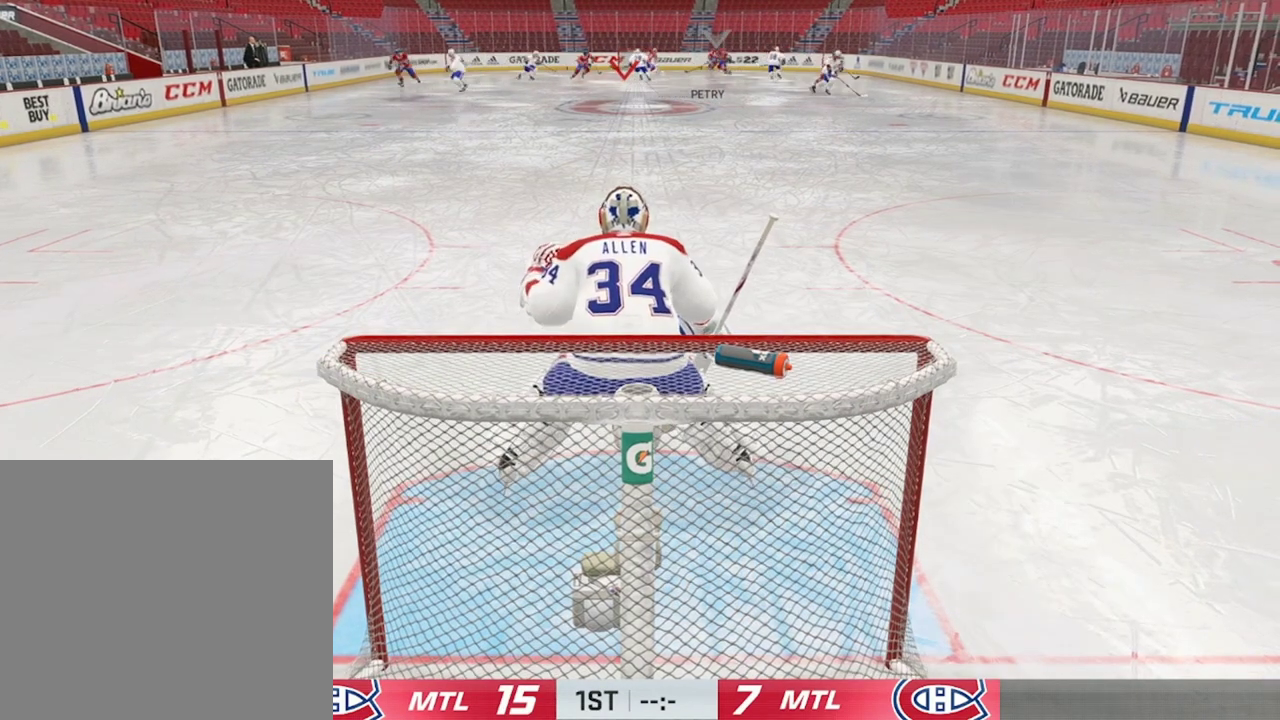
{"dt_ms": 600, "buttons": [], "left_stick": "right", "right_stick": "center", "events": [[600, "left_stick", "right"]]}
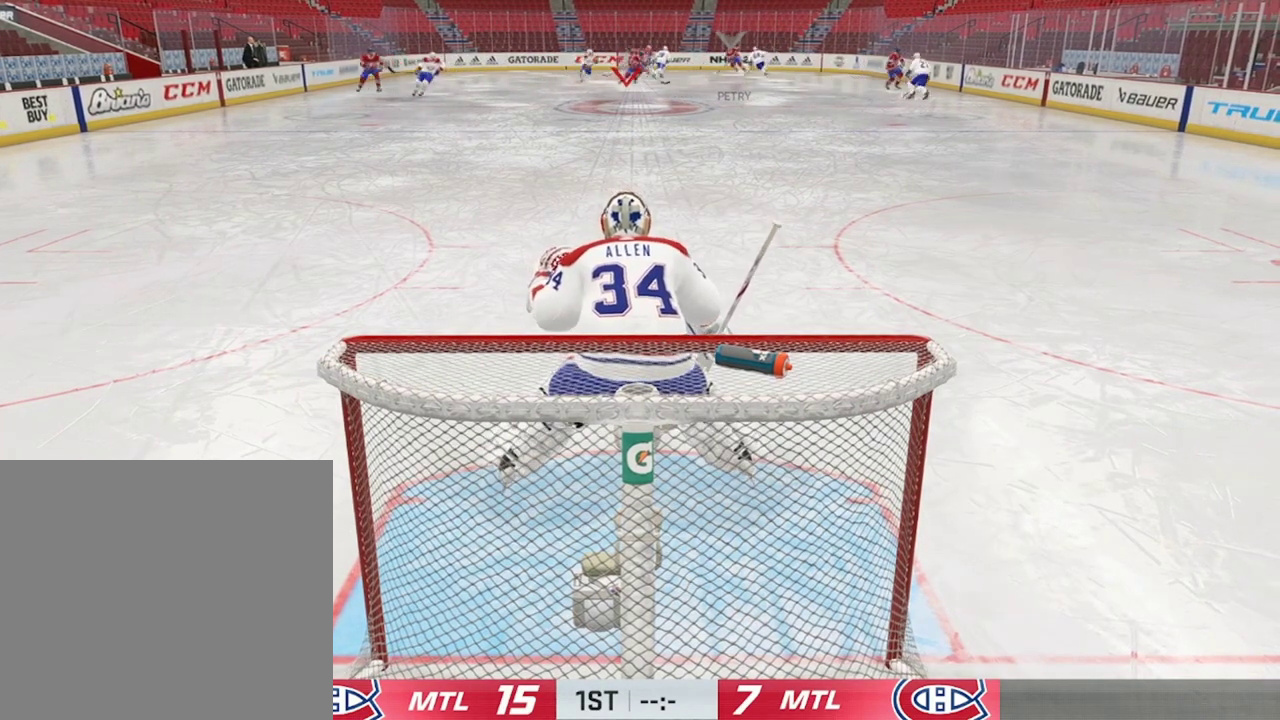
{"dt_ms": 400, "buttons": [], "left_stick": "center", "right_stick": "center", "events": [[134, "left_stick", "center"]]}
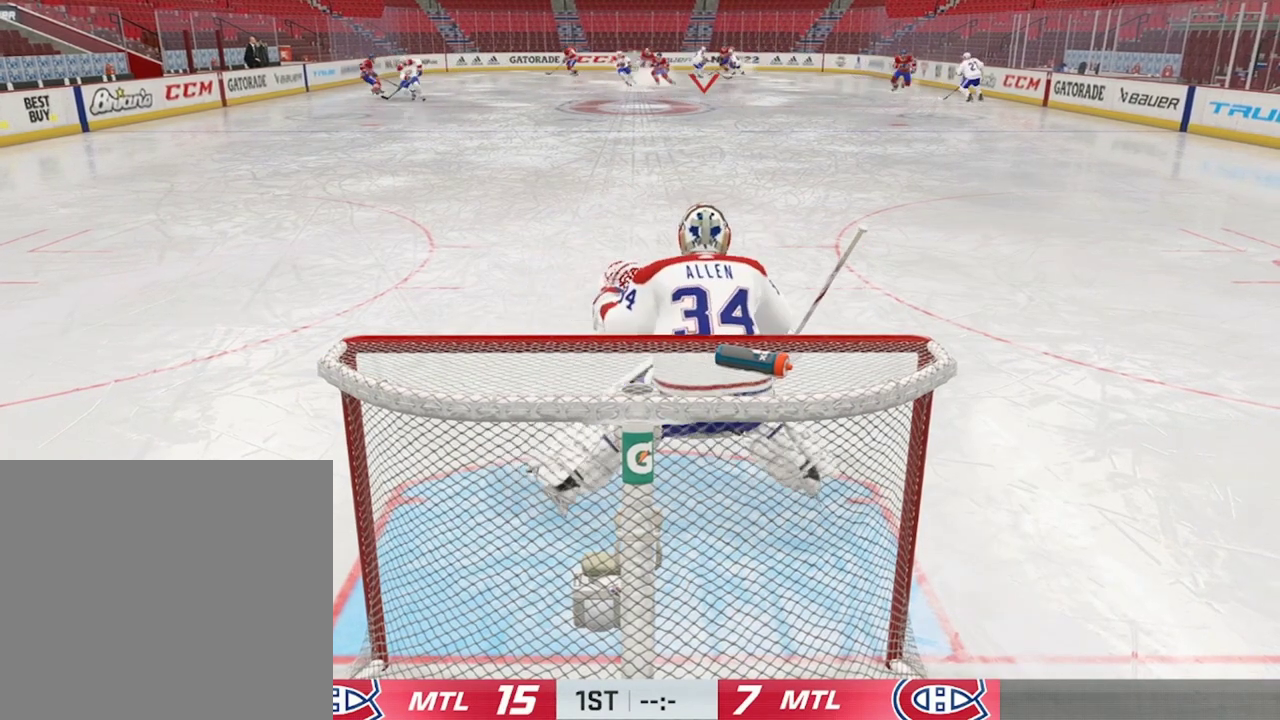
{"dt_ms": 400, "buttons": [], "left_stick": "center", "right_stick": "center", "events": [[167, "left_stick", "left"], [334, "left_stick", "center"]]}
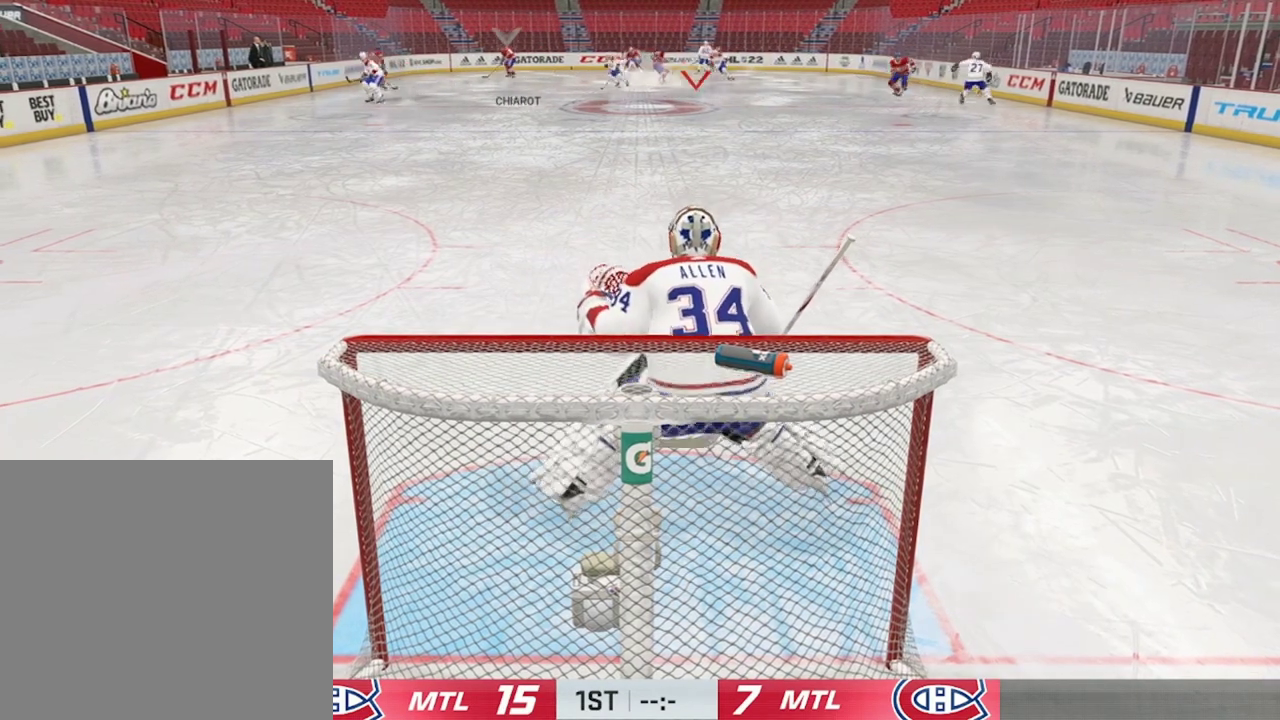
{"dt_ms": 600, "buttons": [], "left_stick": "center", "right_stick": "center", "events": []}
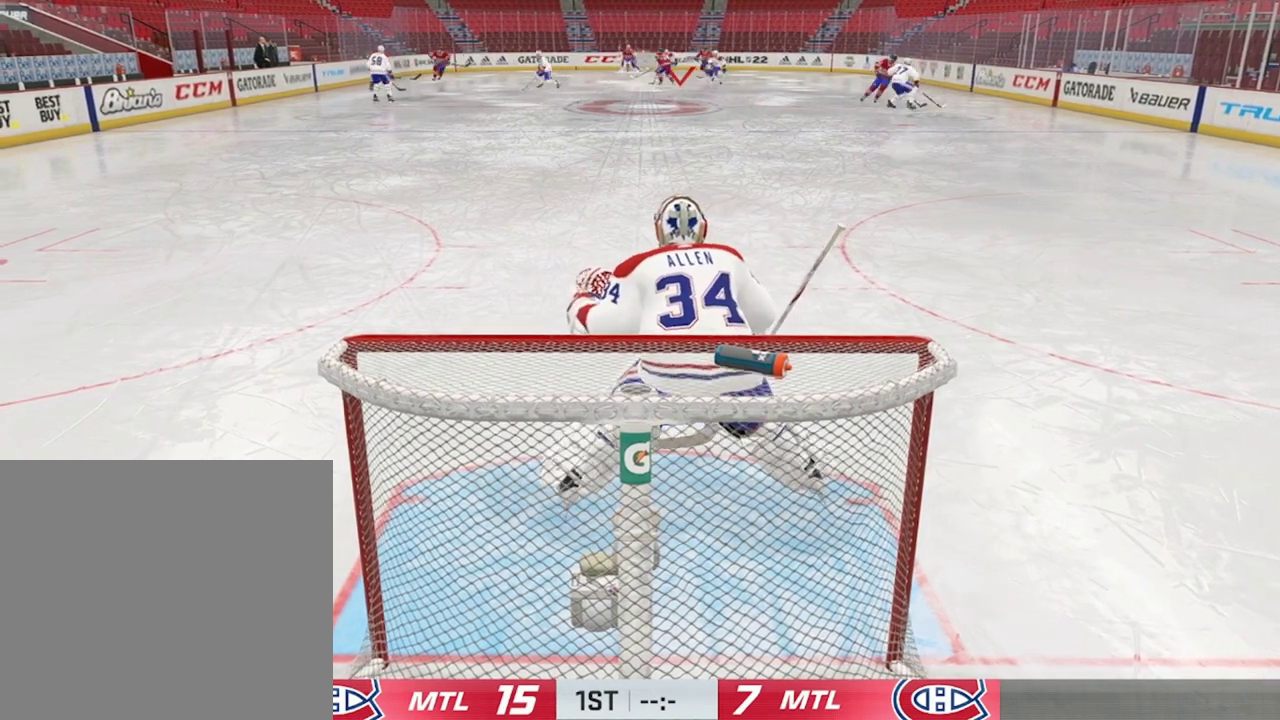
{"dt_ms": 500, "buttons": [], "left_stick": "down", "right_stick": "center", "events": [[234, "left_stick", "down"]]}
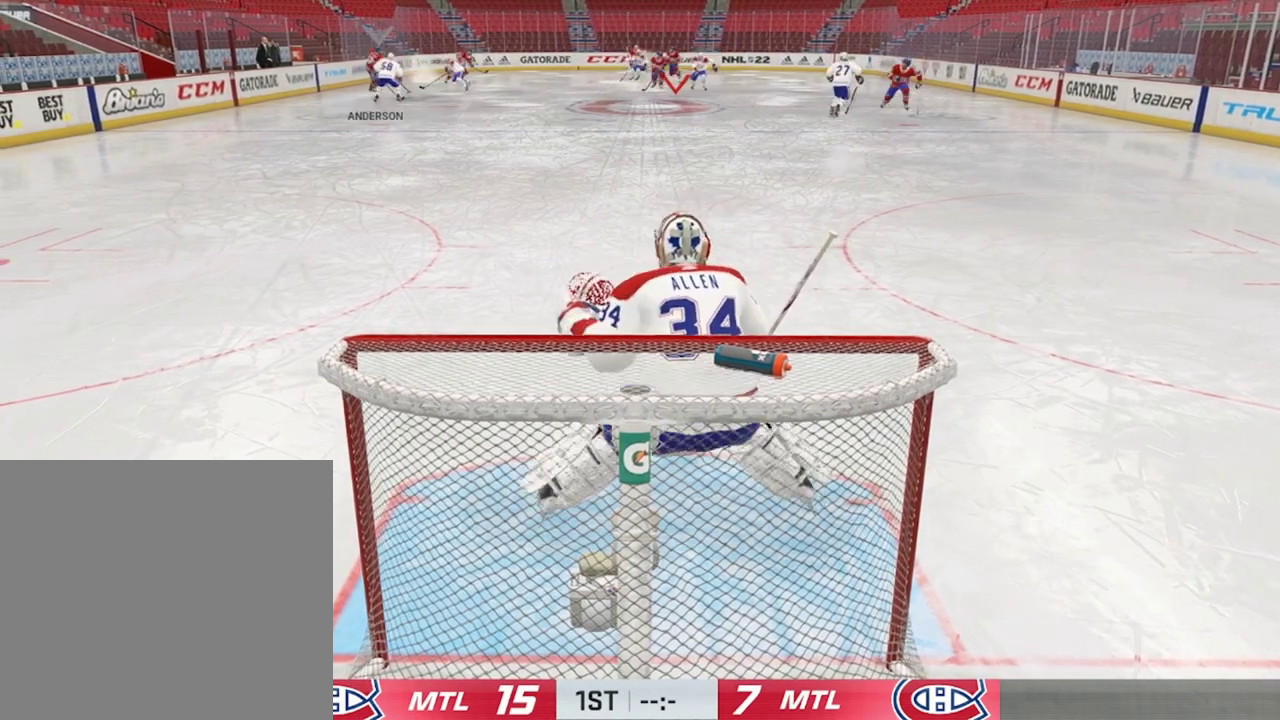
{"dt_ms": 400, "buttons": [], "left_stick": "center", "right_stick": "center", "events": [[67, "left_stick", "center"], [267, "left_stick", "left"], [400, "left_stick", "center"]]}
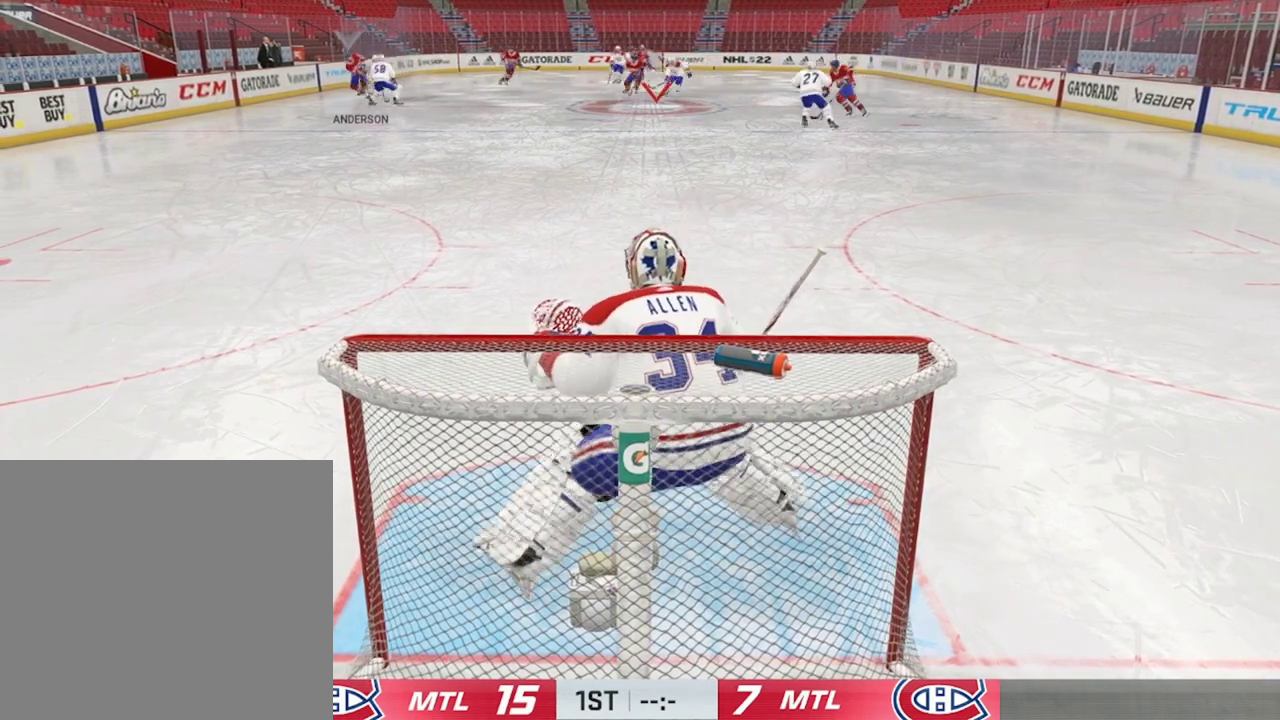
{"dt_ms": 600, "buttons": [], "left_stick": "center", "right_stick": "center", "events": [[234, "left_stick", "down-left"], [434, "left_stick", "center"]]}
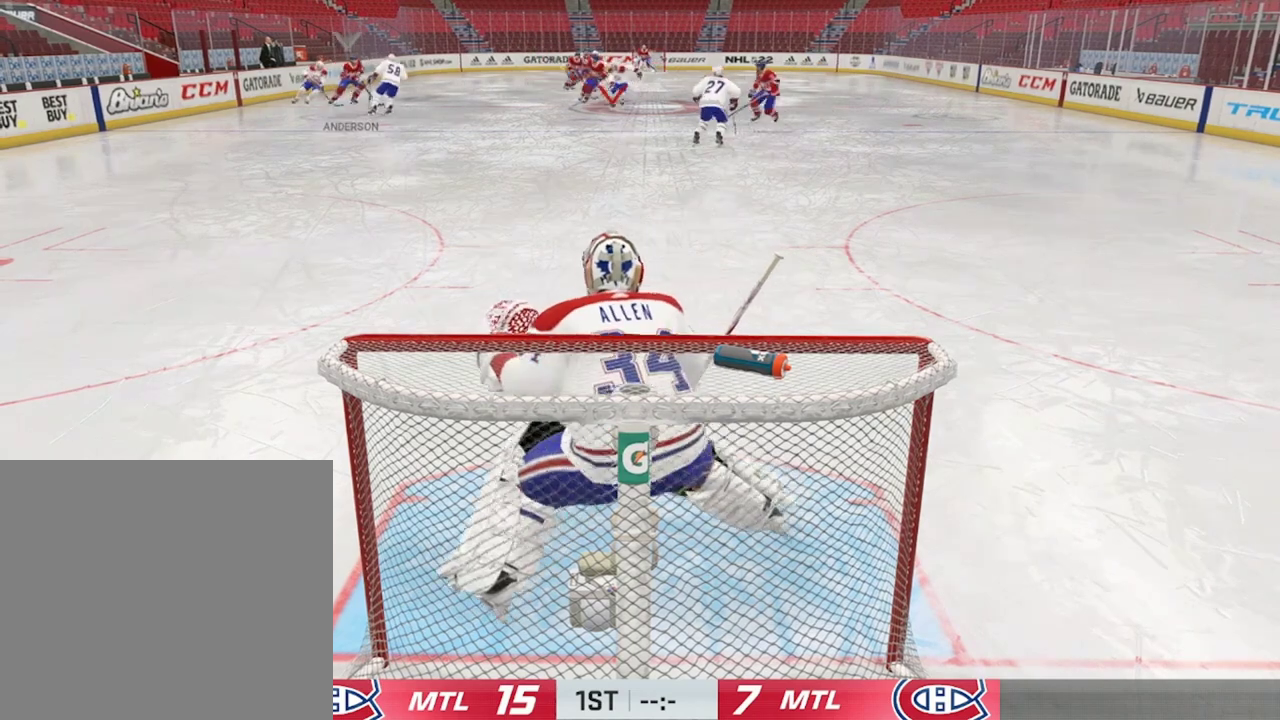
{"dt_ms": 500, "buttons": [], "left_stick": "center", "right_stick": "center", "events": []}
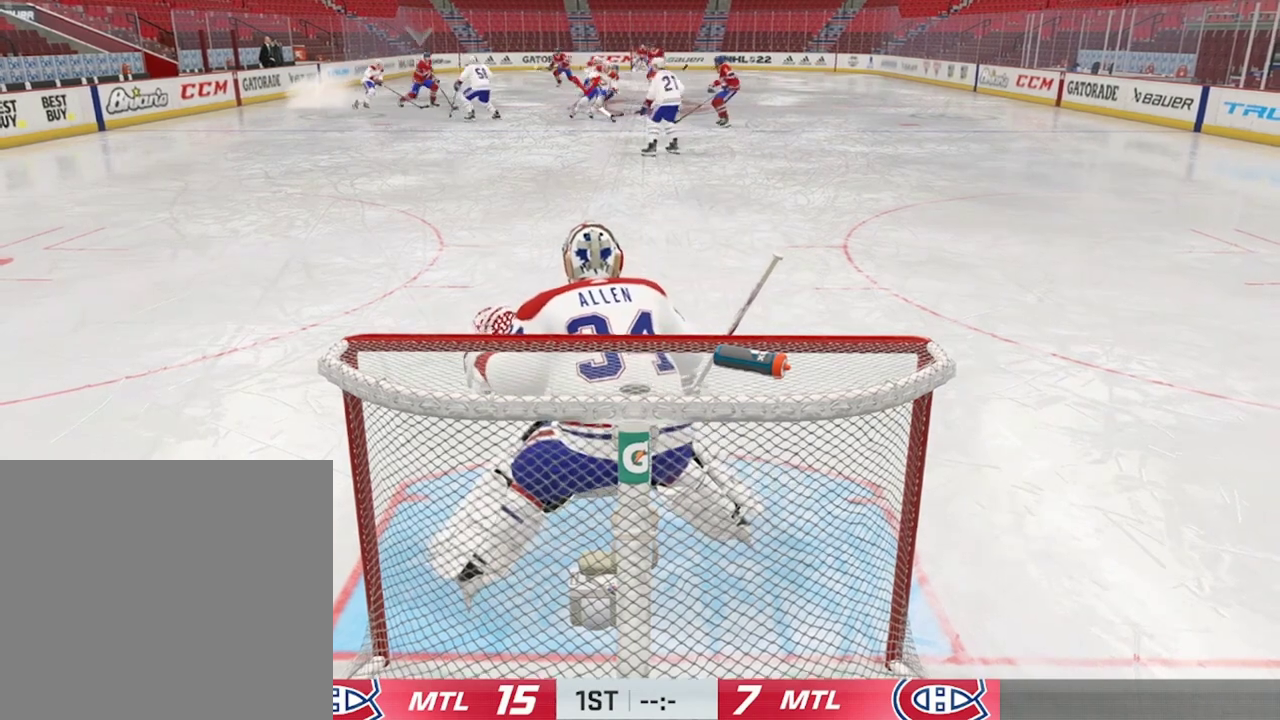
{"dt_ms": 500, "buttons": [], "left_stick": "center", "right_stick": "center", "events": []}
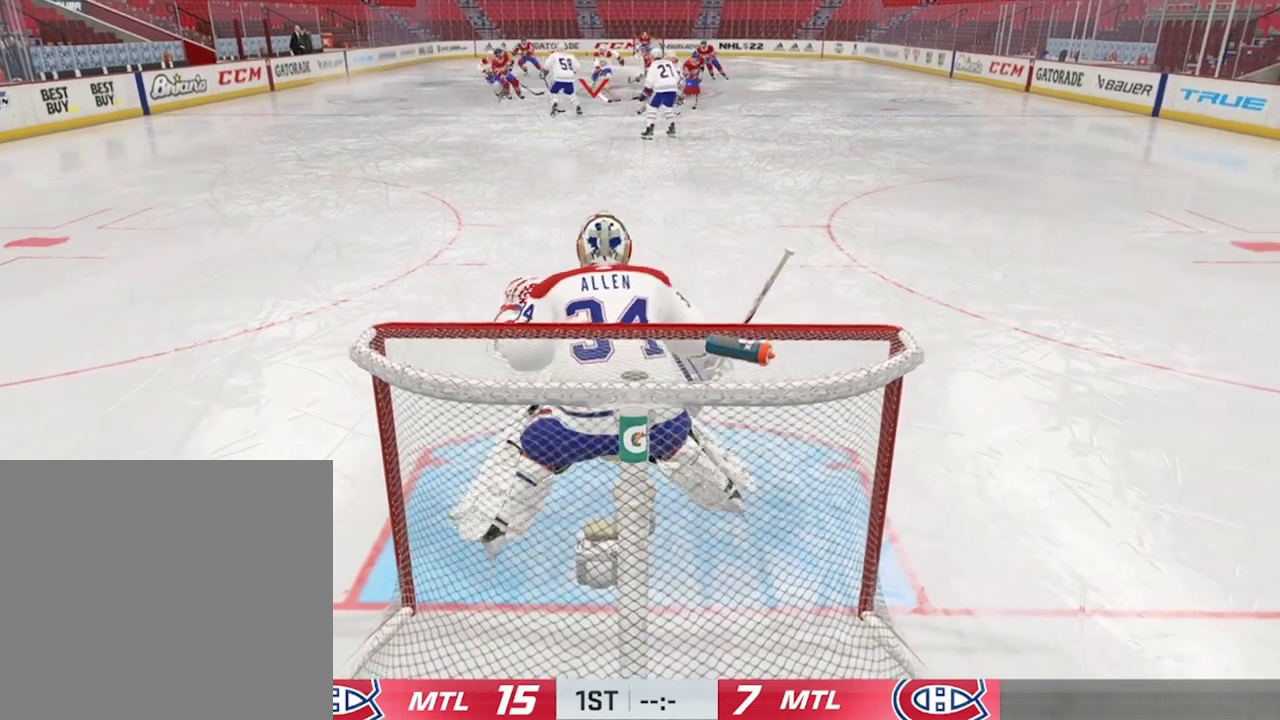
{"dt_ms": 500, "buttons": [], "left_stick": "center", "right_stick": "center", "events": []}
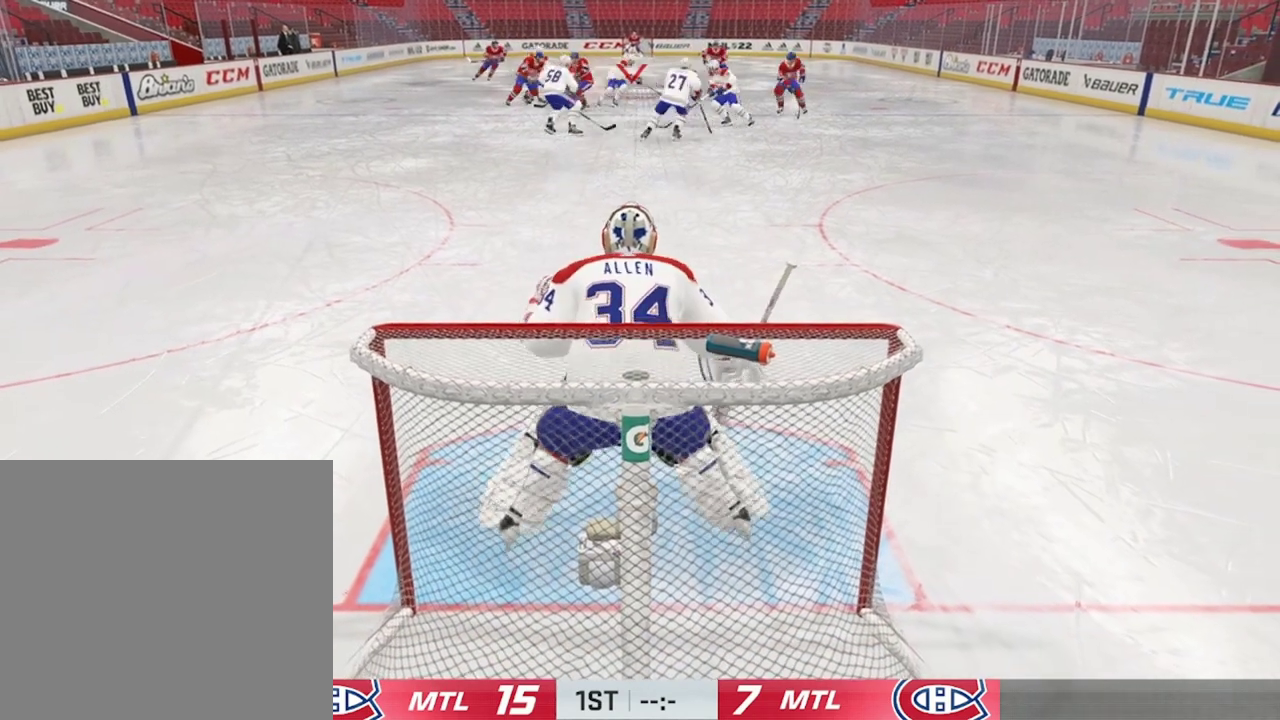
{"dt_ms": 500, "buttons": [], "left_stick": "right", "right_stick": "center", "events": [[434, "left_stick", "right"]]}
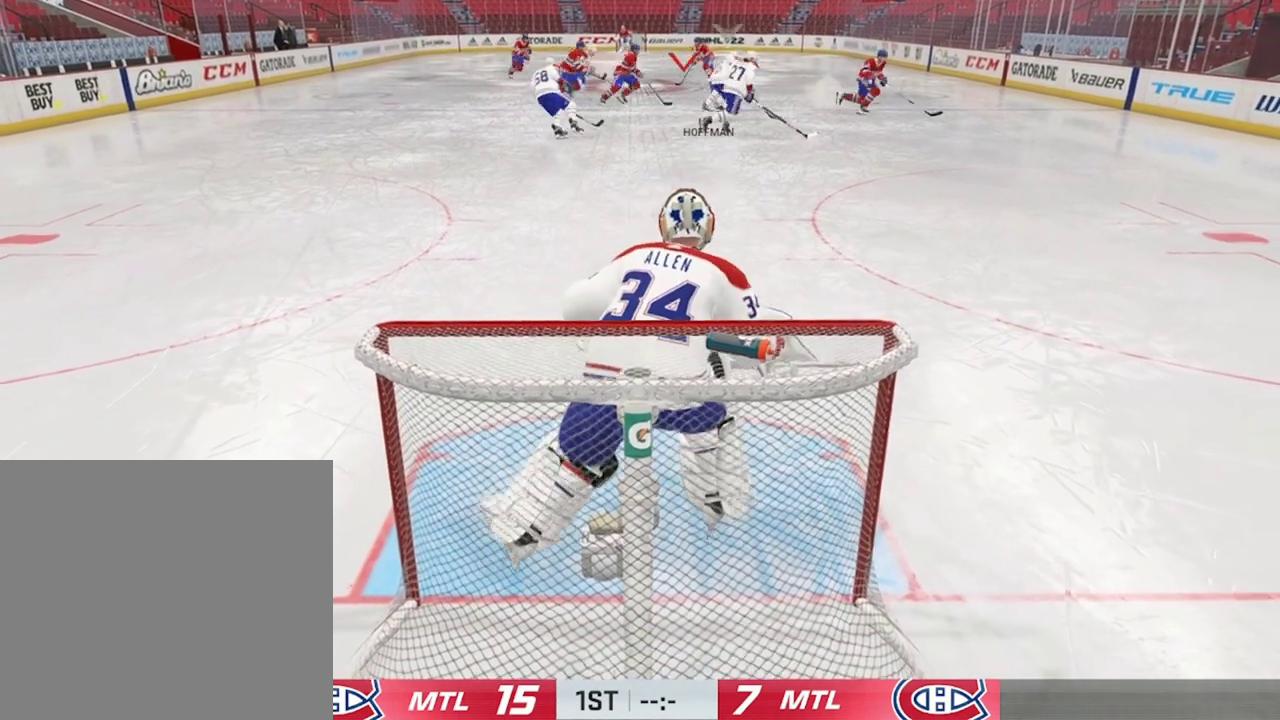
{"dt_ms": 500, "buttons": [], "left_stick": "center", "right_stick": "center", "events": [[200, "left_stick", "center"]]}
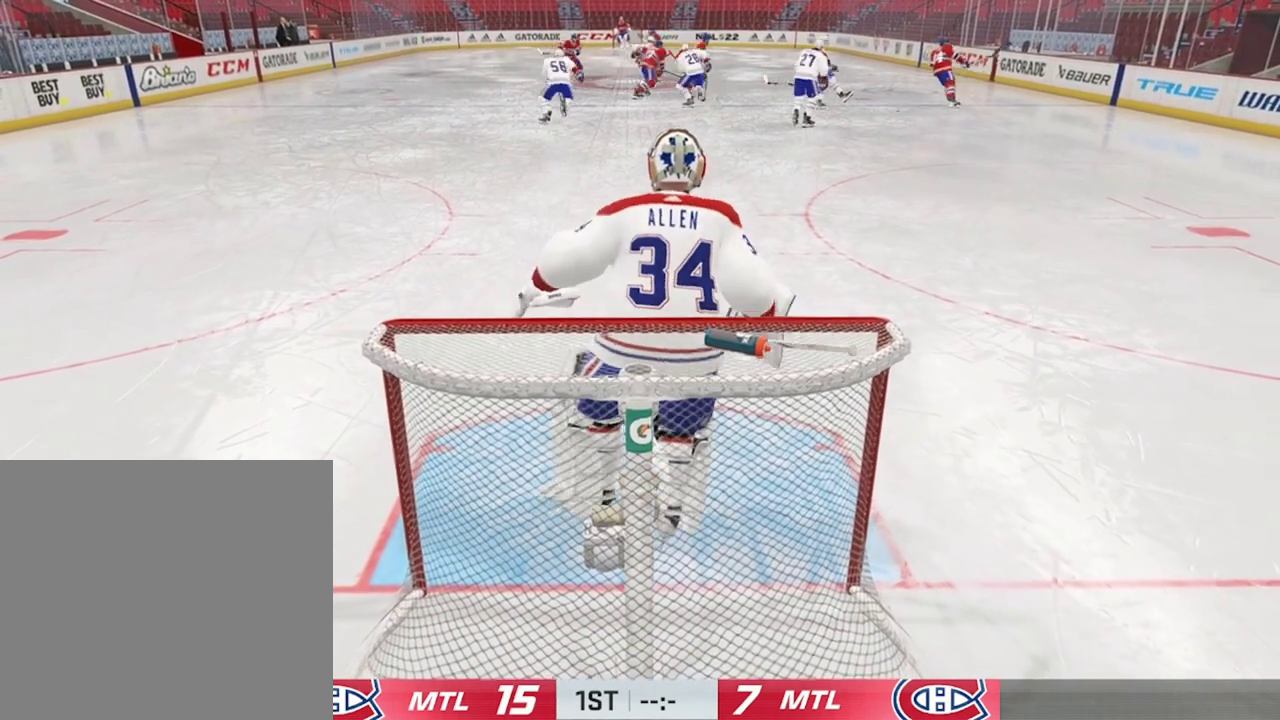
{"dt_ms": 500, "buttons": [], "left_stick": "center", "right_stick": "center", "events": []}
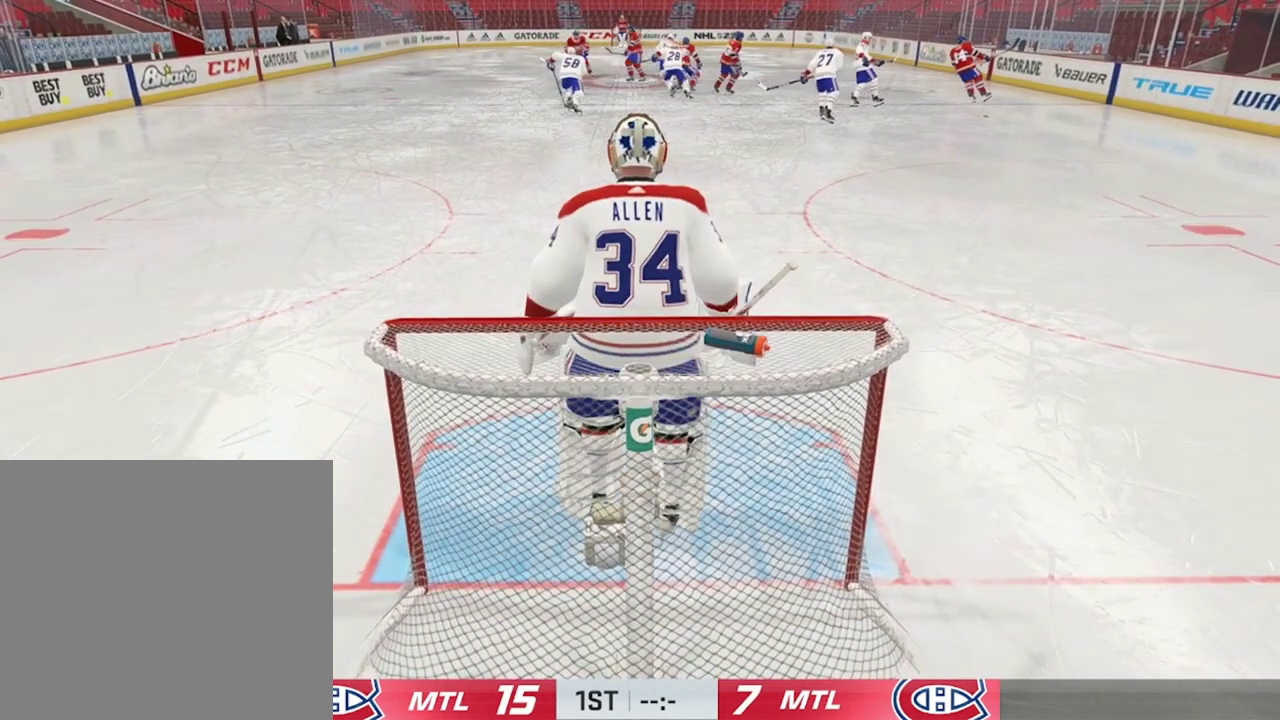
{"dt_ms": 500, "buttons": [], "left_stick": "center", "right_stick": "center", "events": []}
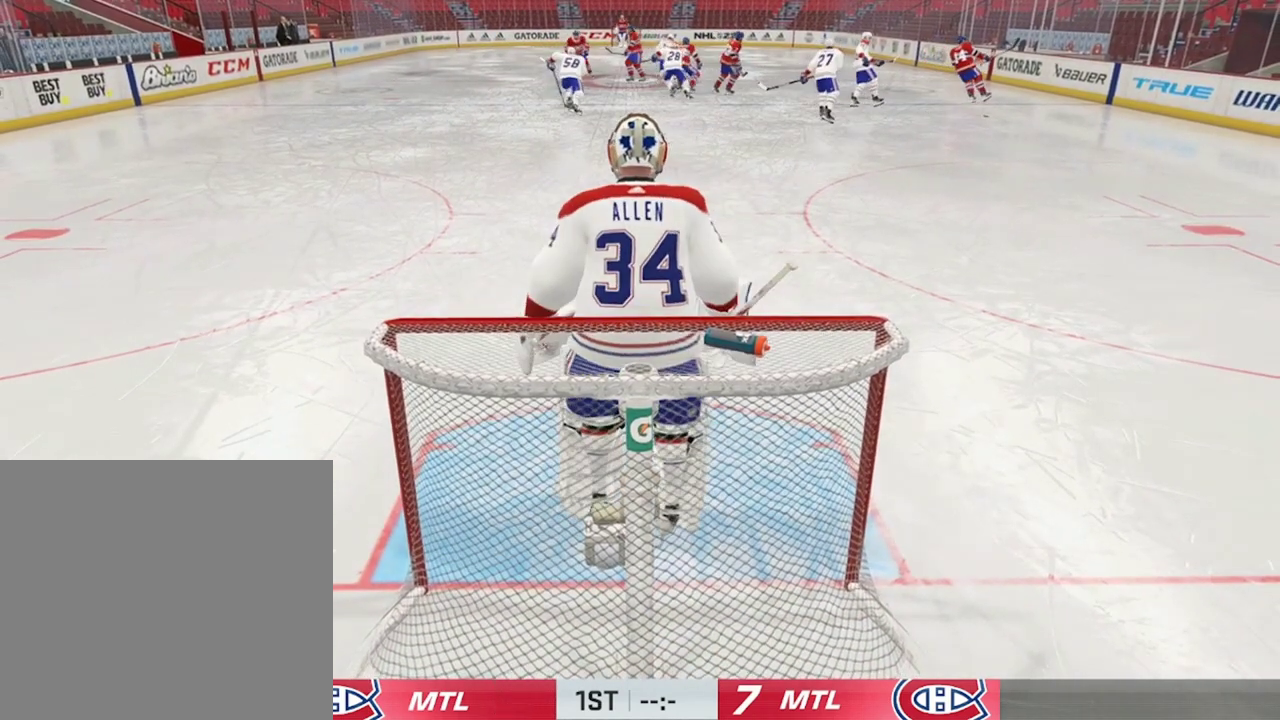
{"dt_ms": 500, "buttons": [], "left_stick": "center", "right_stick": "center", "events": []}
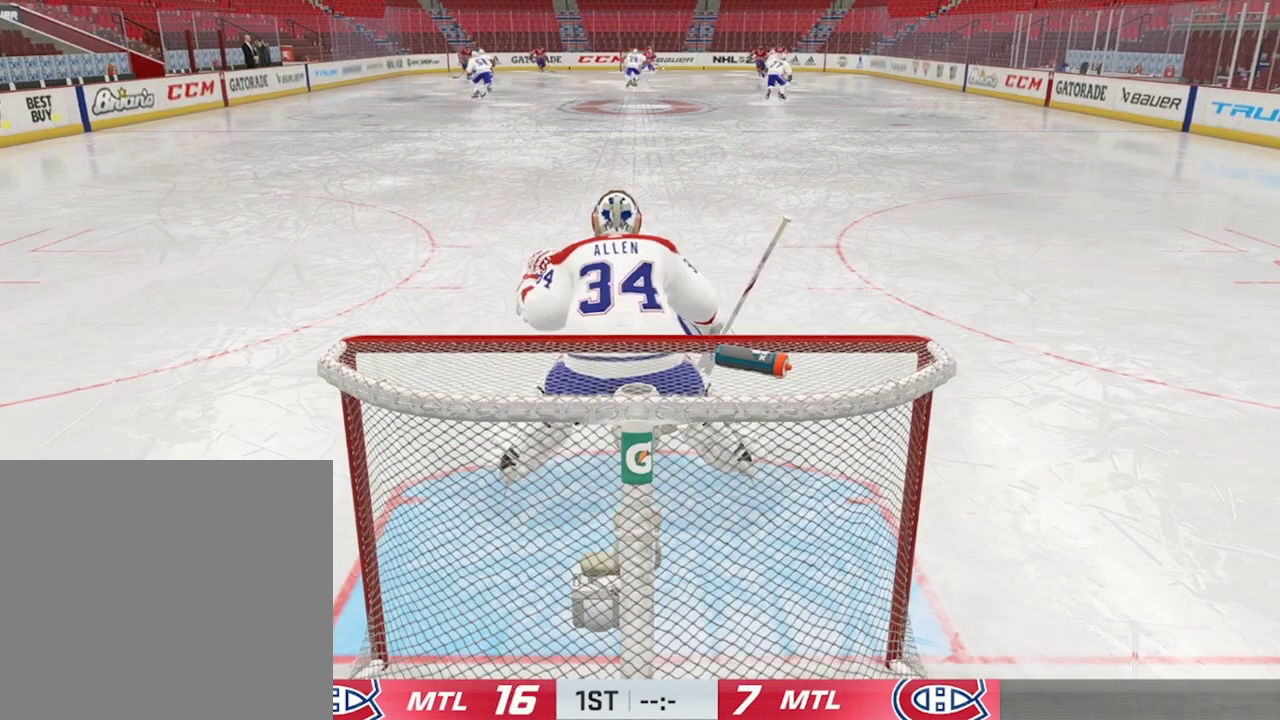
{"dt_ms": 700, "buttons": [], "left_stick": "center", "right_stick": "center", "events": [[534, "left_stick", "down"], [700, "left_stick", "center"]]}
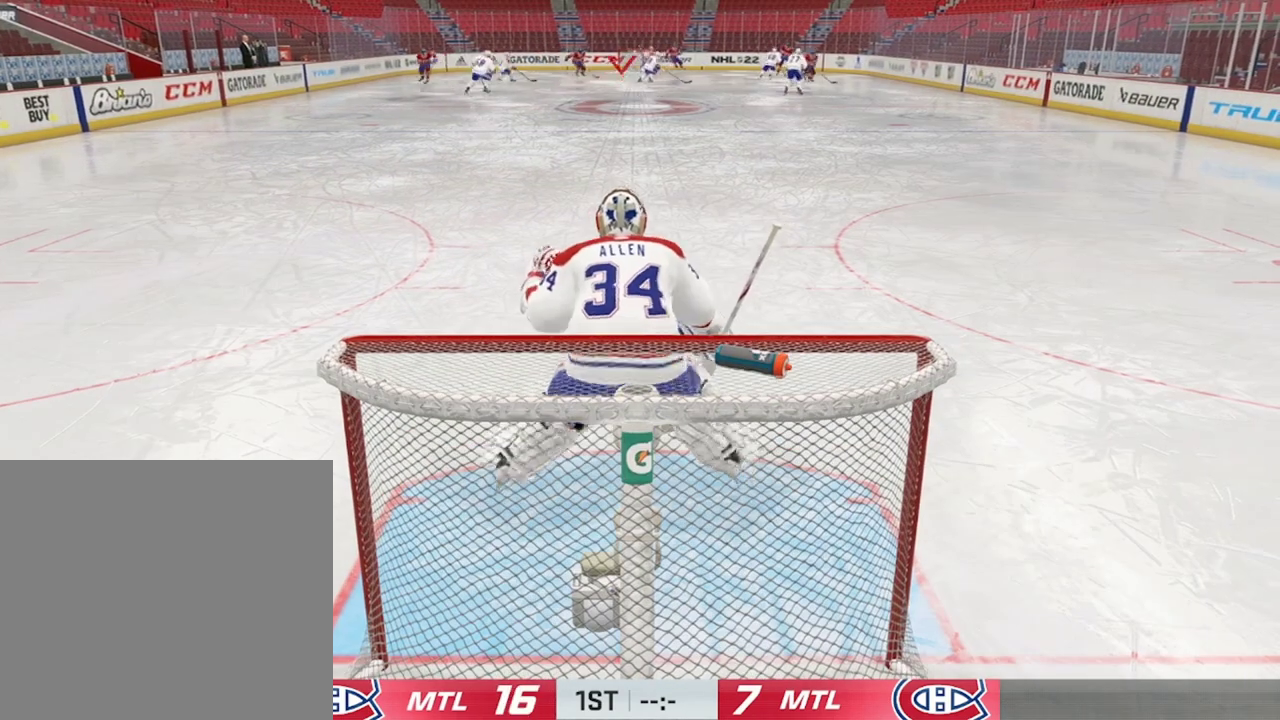
{"dt_ms": 300, "buttons": [], "left_stick": "center", "right_stick": "center", "events": []}
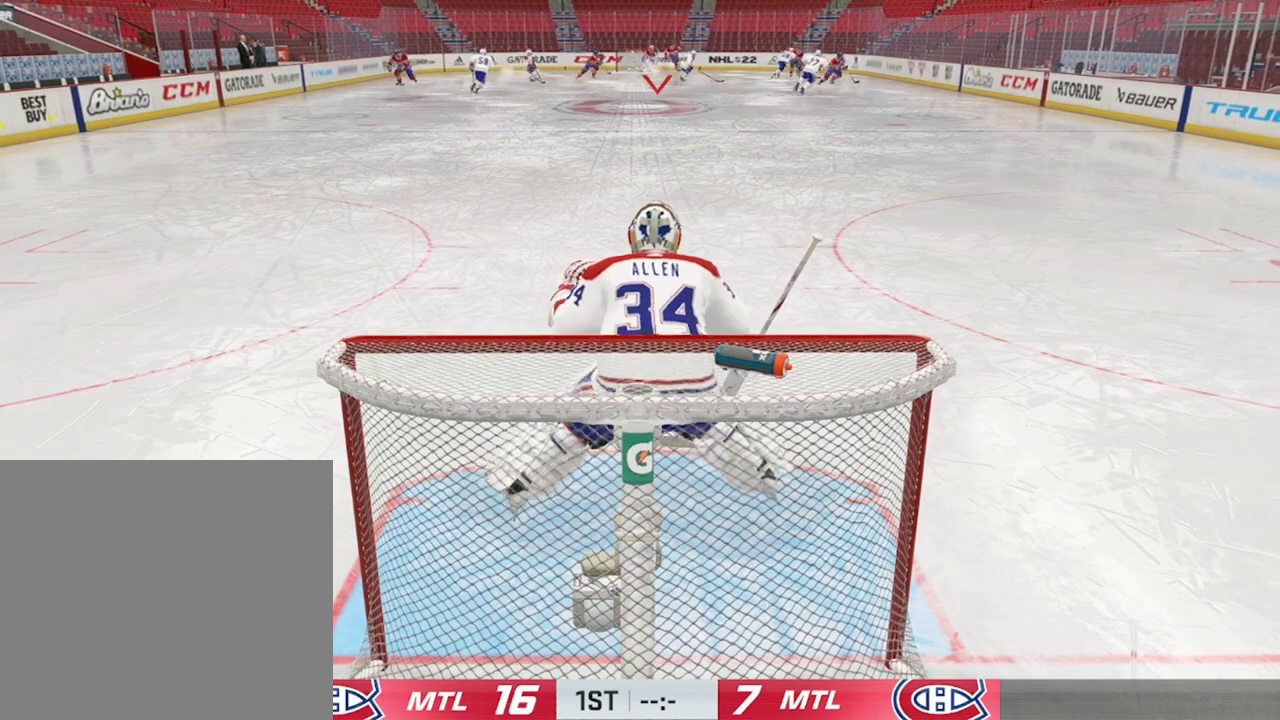
{"dt_ms": 500, "buttons": [], "left_stick": "center", "right_stick": "center", "events": []}
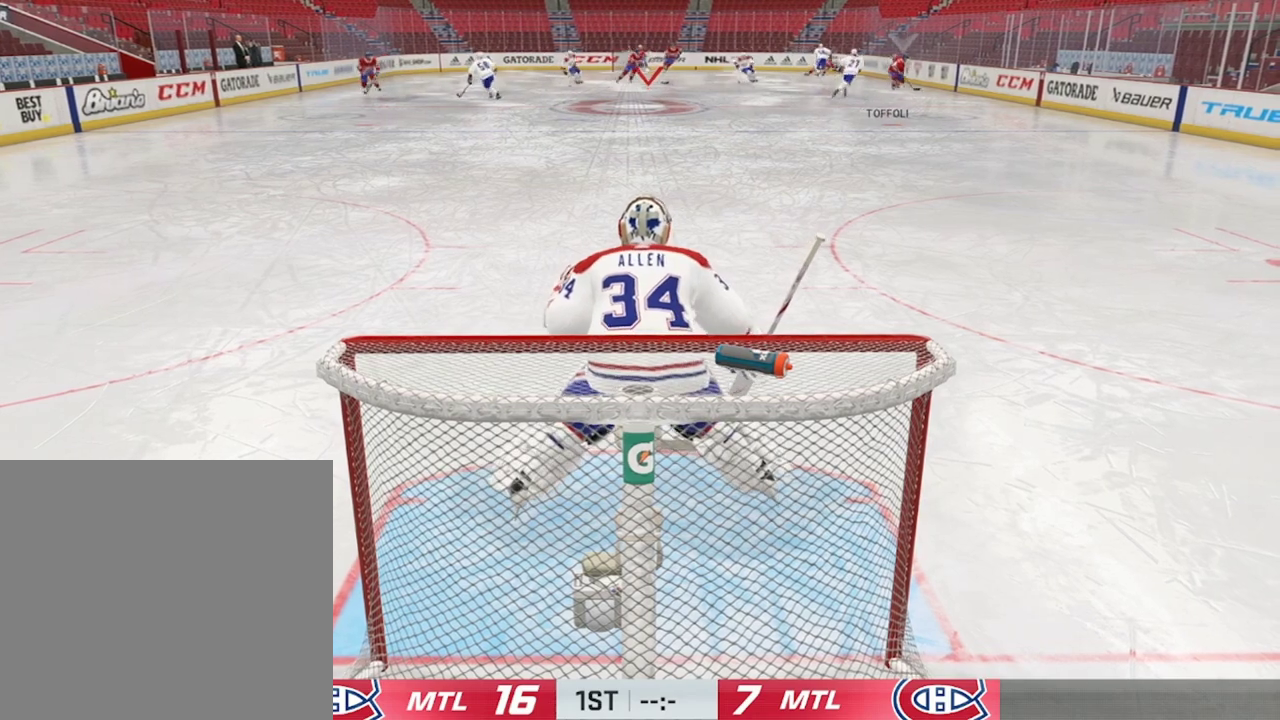
{"dt_ms": 500, "buttons": [], "left_stick": "center", "right_stick": "center", "events": []}